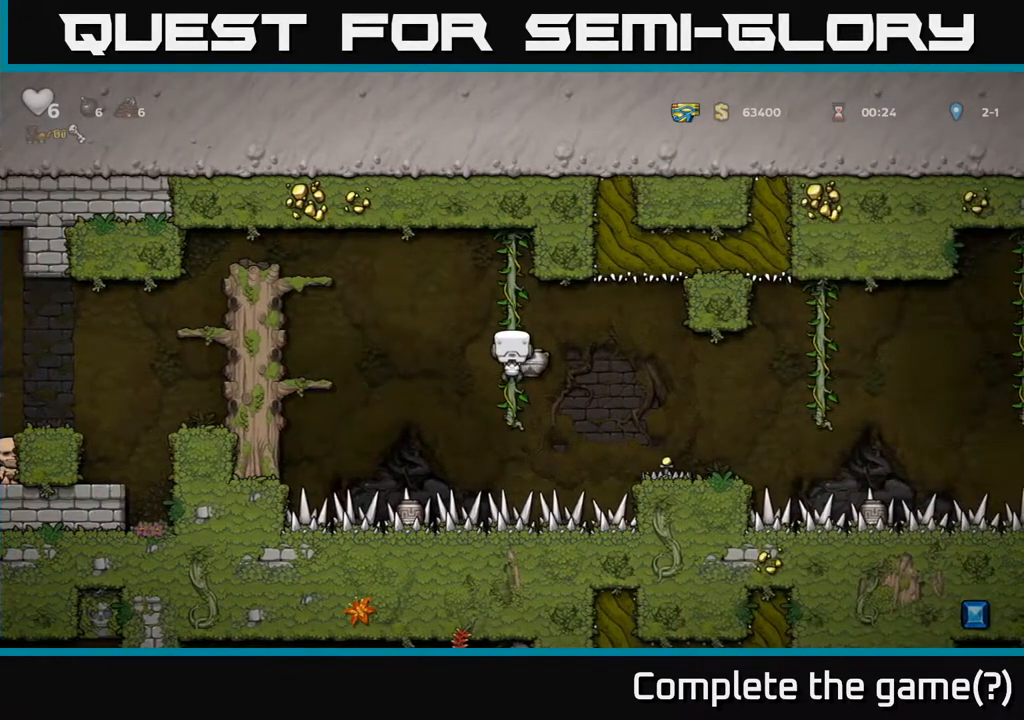
Gameplay with a controller (Xbox layout); each line is a JSON object with the inputs held at the frame after it (dt_ms = milliseconds from this image to that frame). "events" lists button and stick changes between this image and that frame as [ms after this image, input, new state], when the widget could be followed in between.
{"dt_ms": 500, "buttons": [], "left_stick": "center", "right_stick": "center", "events": [[67, "left_stick", "down-left"], [167, "left_stick", "center"]]}
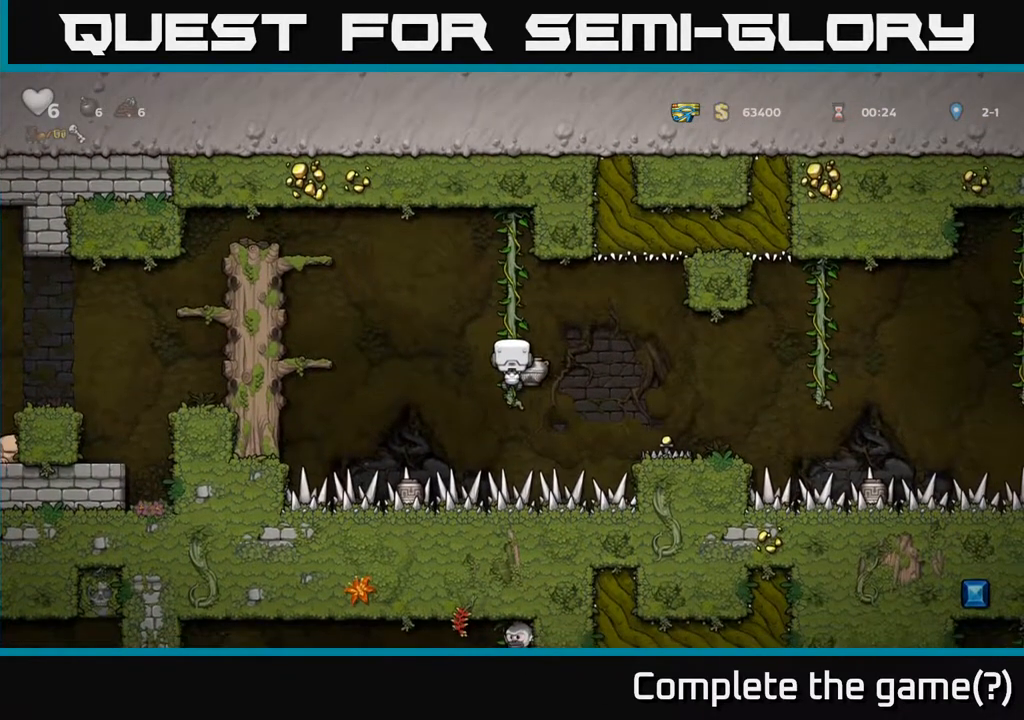
{"dt_ms": 500, "buttons": [], "left_stick": "left", "right_stick": "center", "events": [[100, "left_stick", "left"], [117, "A", "down"], [283, "A", "up"]]}
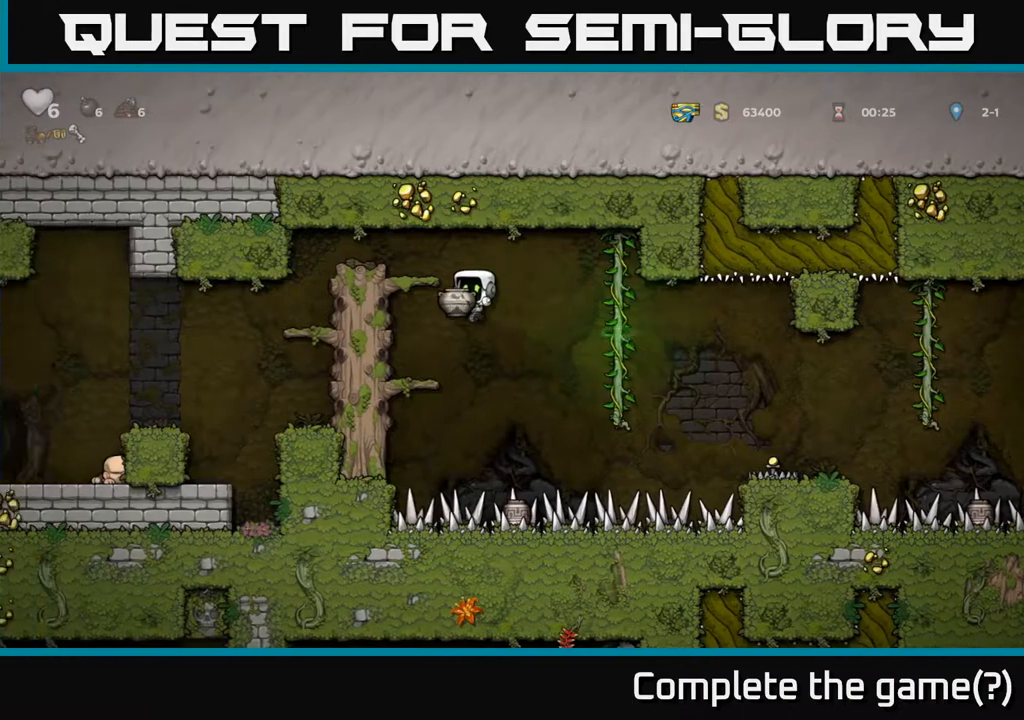
{"dt_ms": 500, "buttons": [], "left_stick": "center", "right_stick": "center", "events": [[83, "left_stick", "center"]]}
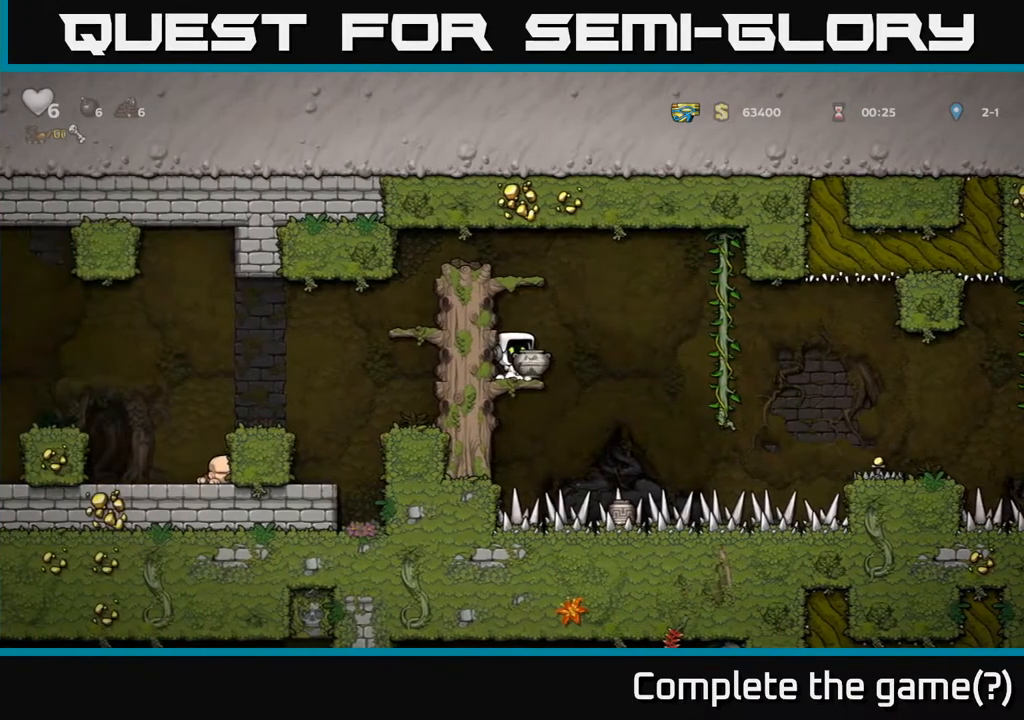
{"dt_ms": 500, "buttons": [], "left_stick": "center", "right_stick": "center", "events": []}
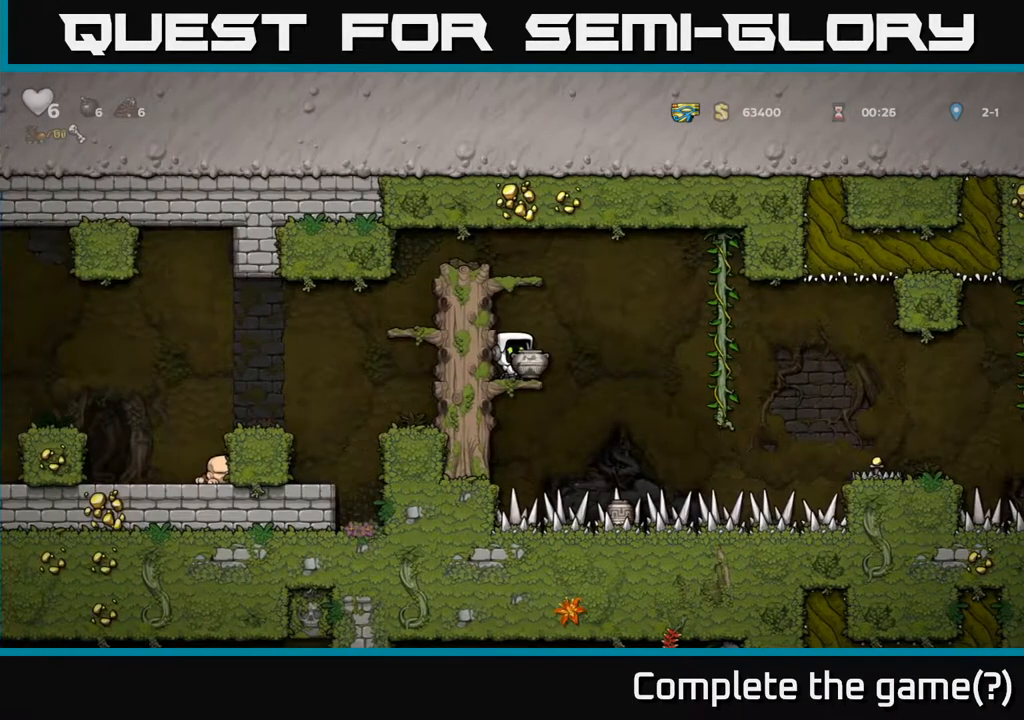
{"dt_ms": 500, "buttons": ["X"], "left_stick": "center", "right_stick": "center", "events": [[467, "X", "down"]]}
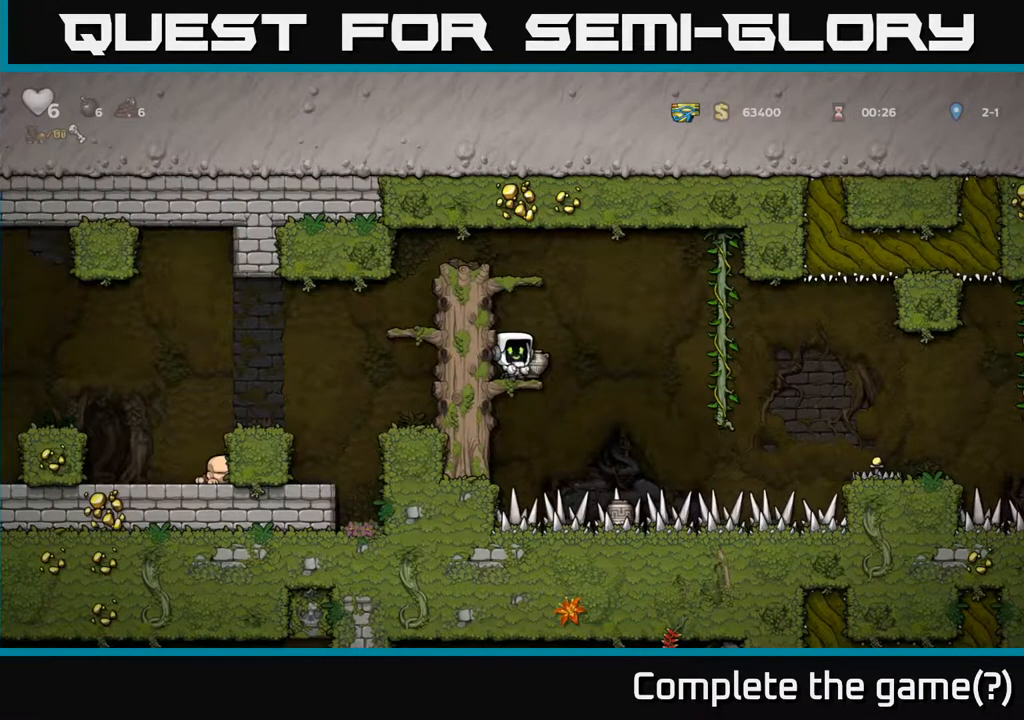
{"dt_ms": 500, "buttons": [], "left_stick": "center", "right_stick": "center", "events": [[17, "X", "up"]]}
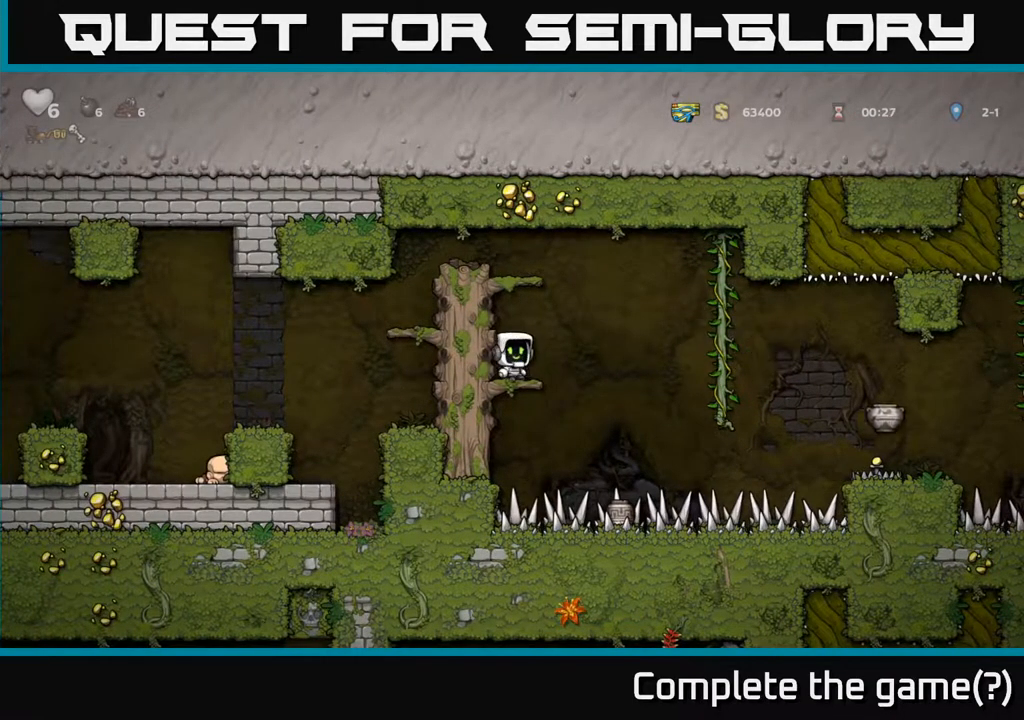
{"dt_ms": 500, "buttons": [], "left_stick": "center", "right_stick": "center", "events": []}
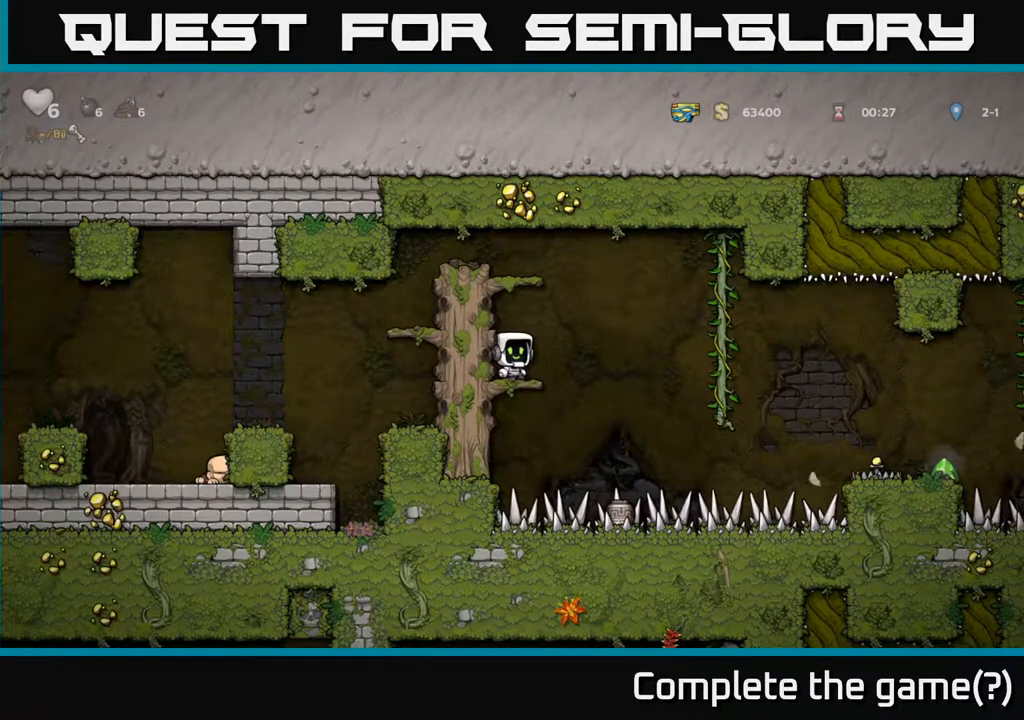
{"dt_ms": 500, "buttons": [], "left_stick": "center", "right_stick": "center", "events": []}
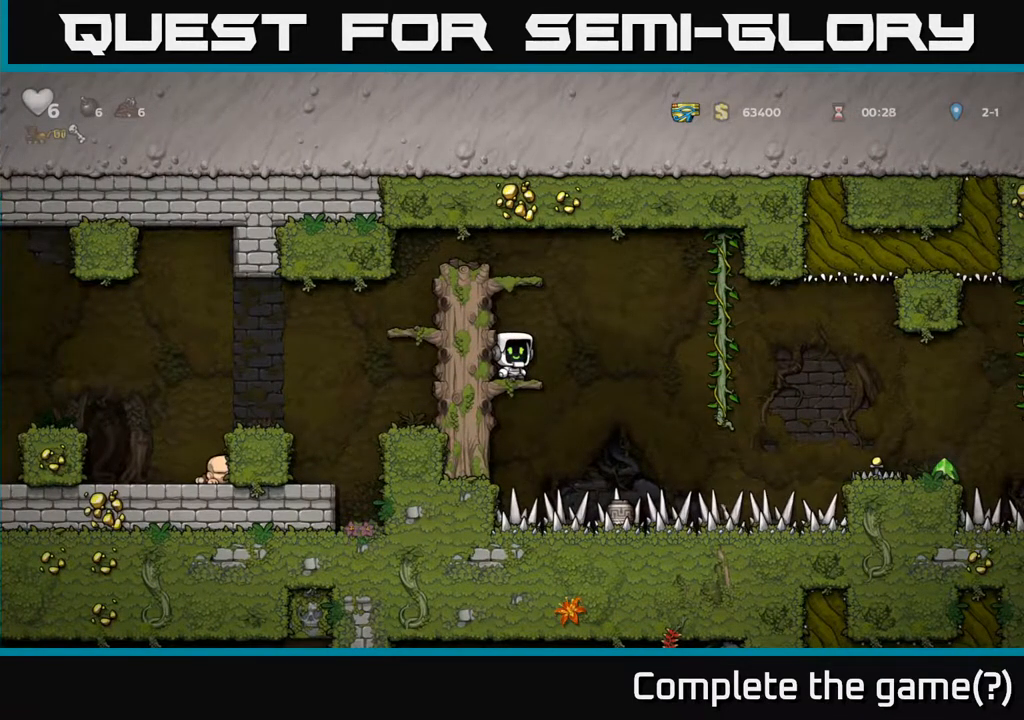
{"dt_ms": 500, "buttons": [], "left_stick": "center", "right_stick": "center", "events": []}
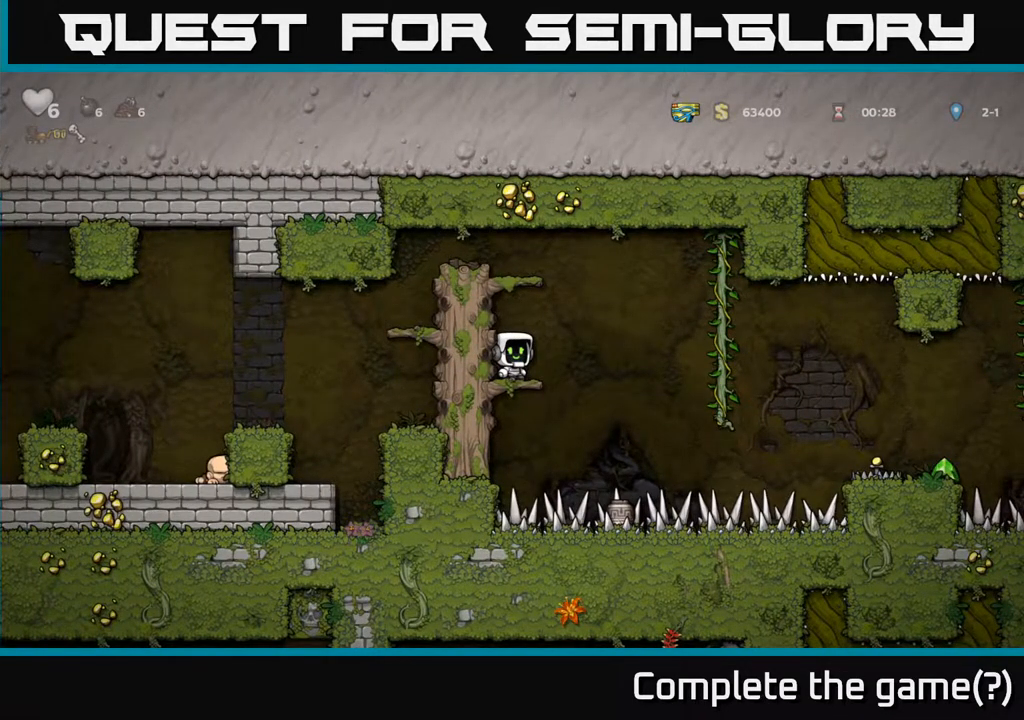
{"dt_ms": 500, "buttons": [], "left_stick": "center", "right_stick": "center", "events": []}
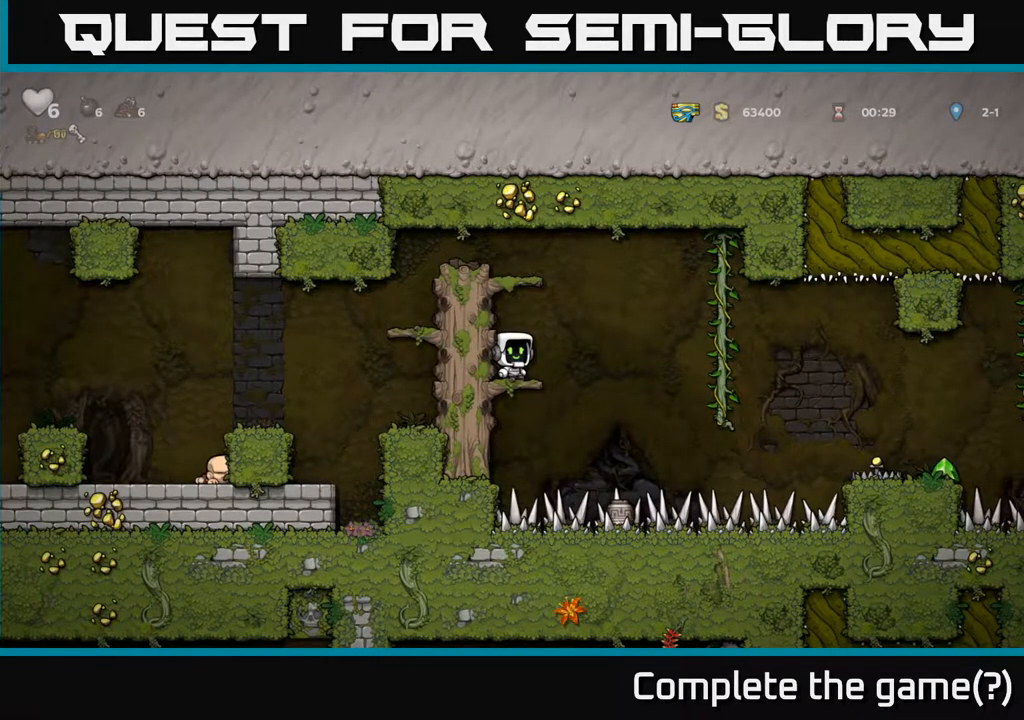
{"dt_ms": 500, "buttons": [], "left_stick": "center", "right_stick": "center", "events": []}
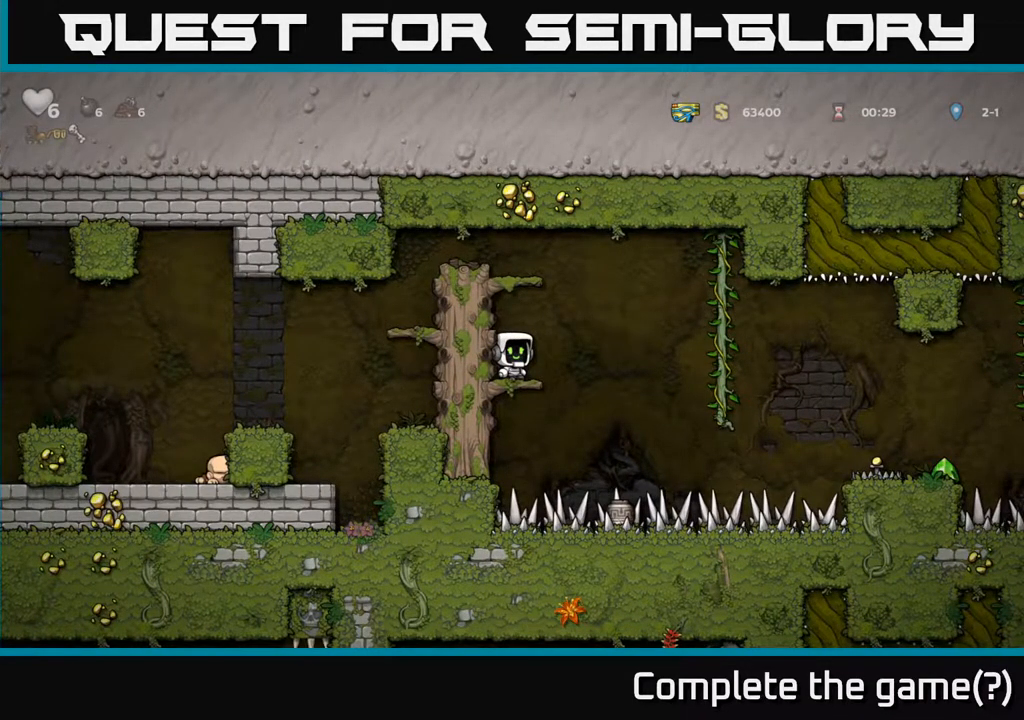
{"dt_ms": 500, "buttons": [], "left_stick": "center", "right_stick": "center", "events": []}
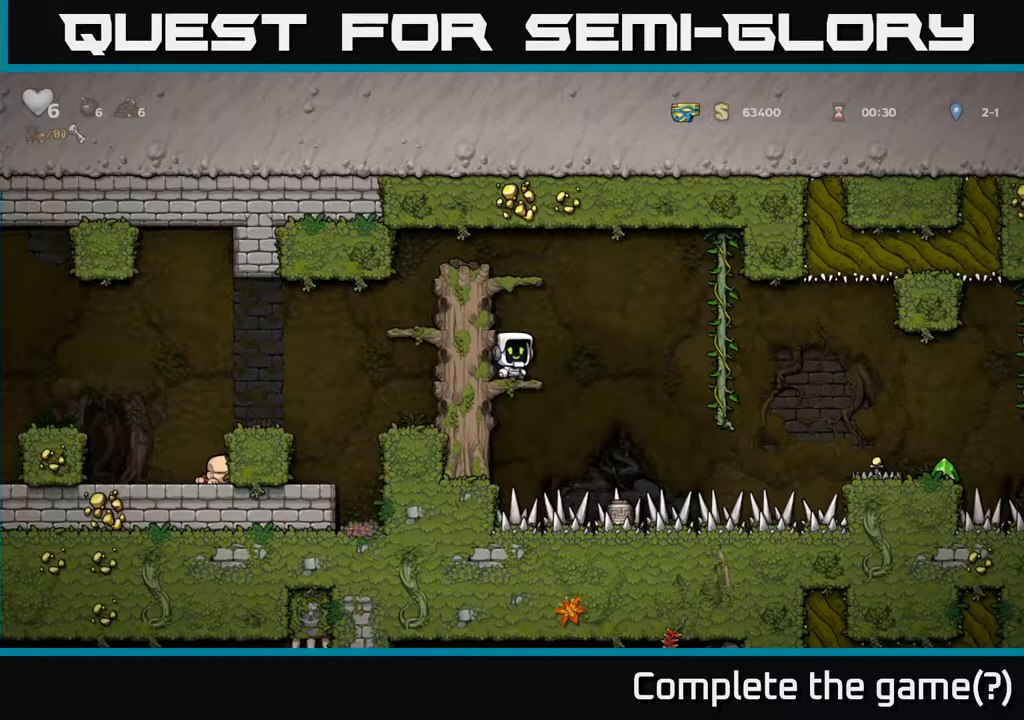
{"dt_ms": 500, "buttons": [], "left_stick": "center", "right_stick": "center", "events": []}
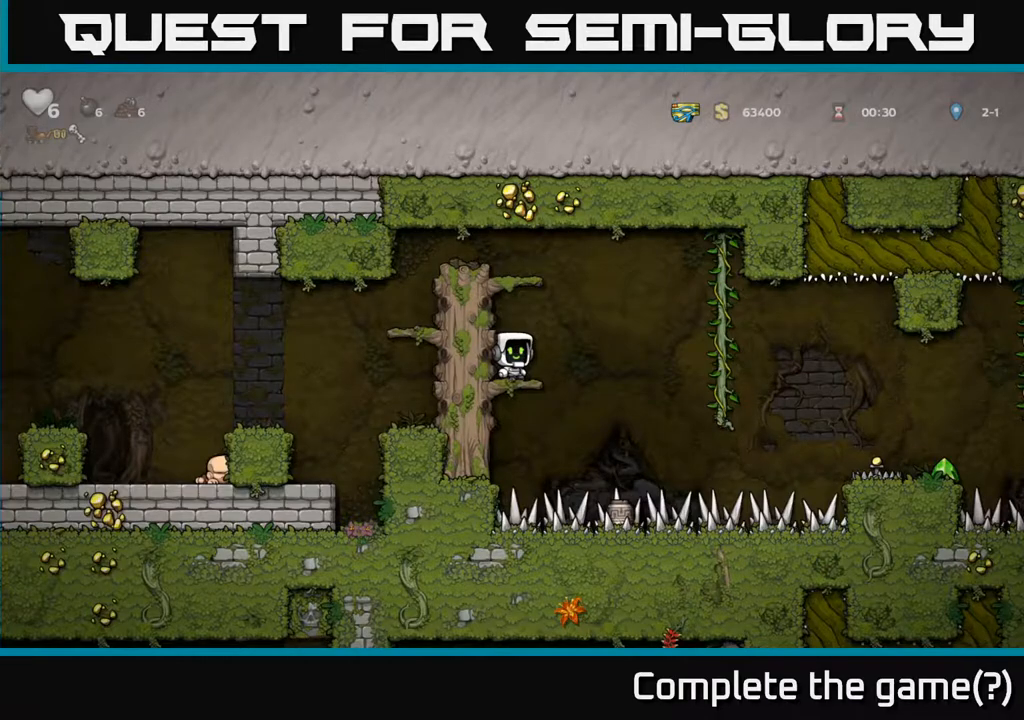
{"dt_ms": 500, "buttons": [], "left_stick": "center", "right_stick": "center", "events": [[67, "A", "down"], [150, "A", "up"], [150, "left_stick", "down"], [217, "L1", "down"], [317, "L1", "up"], [417, "left_stick", "center"]]}
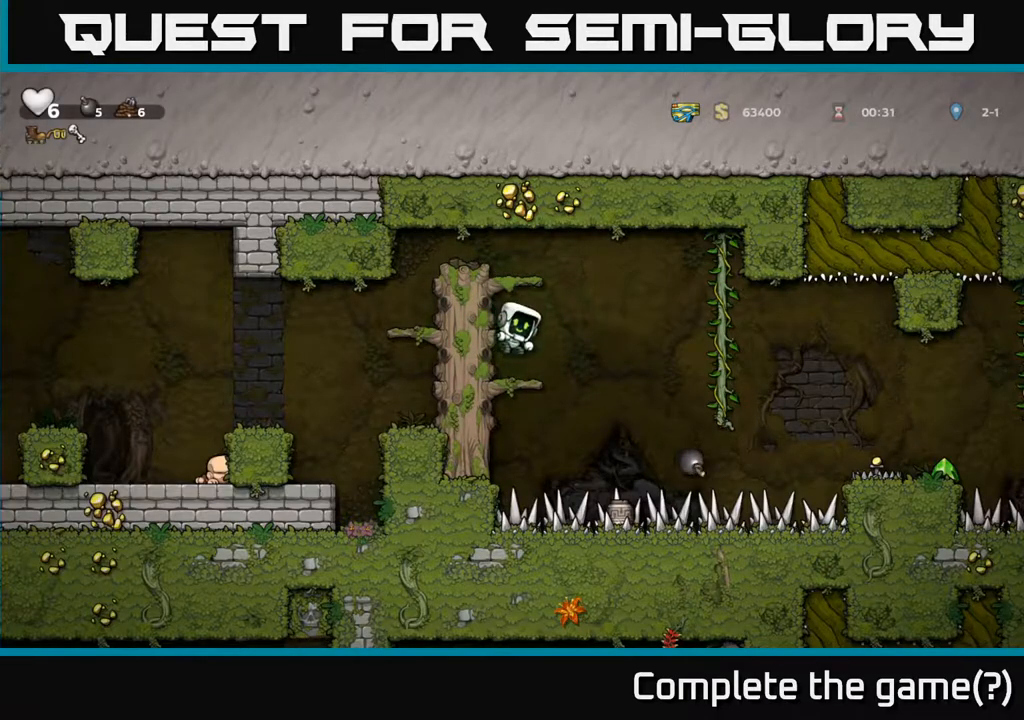
{"dt_ms": 500, "buttons": [], "left_stick": "center", "right_stick": "center", "events": []}
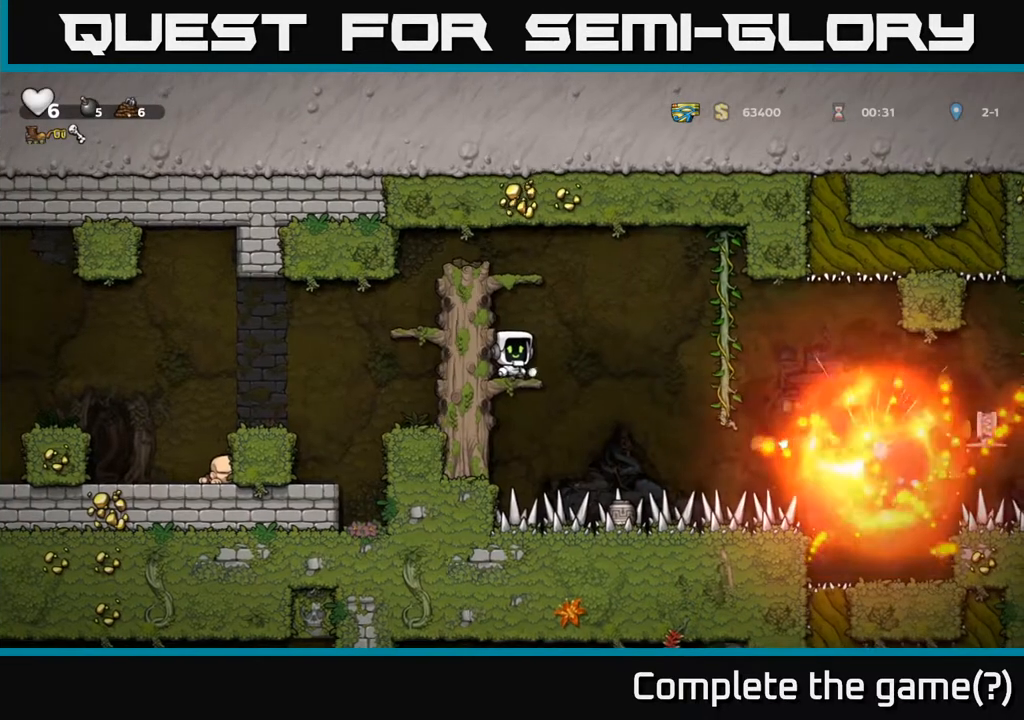
{"dt_ms": 500, "buttons": [], "left_stick": "center", "right_stick": "center", "events": []}
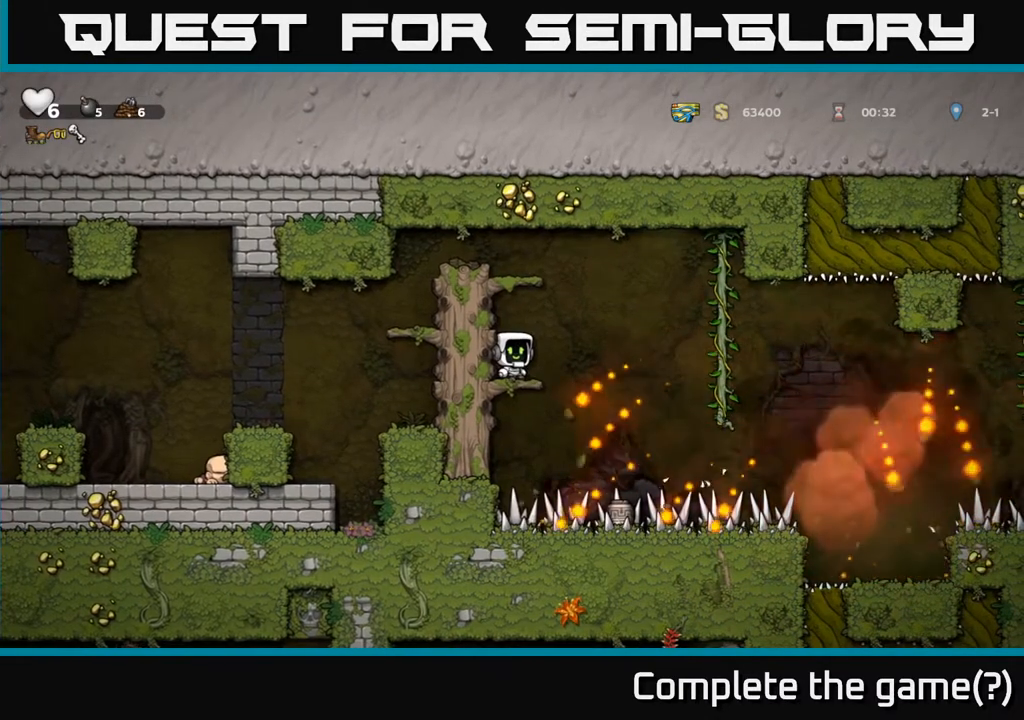
{"dt_ms": 500, "buttons": [], "left_stick": "center", "right_stick": "center", "events": []}
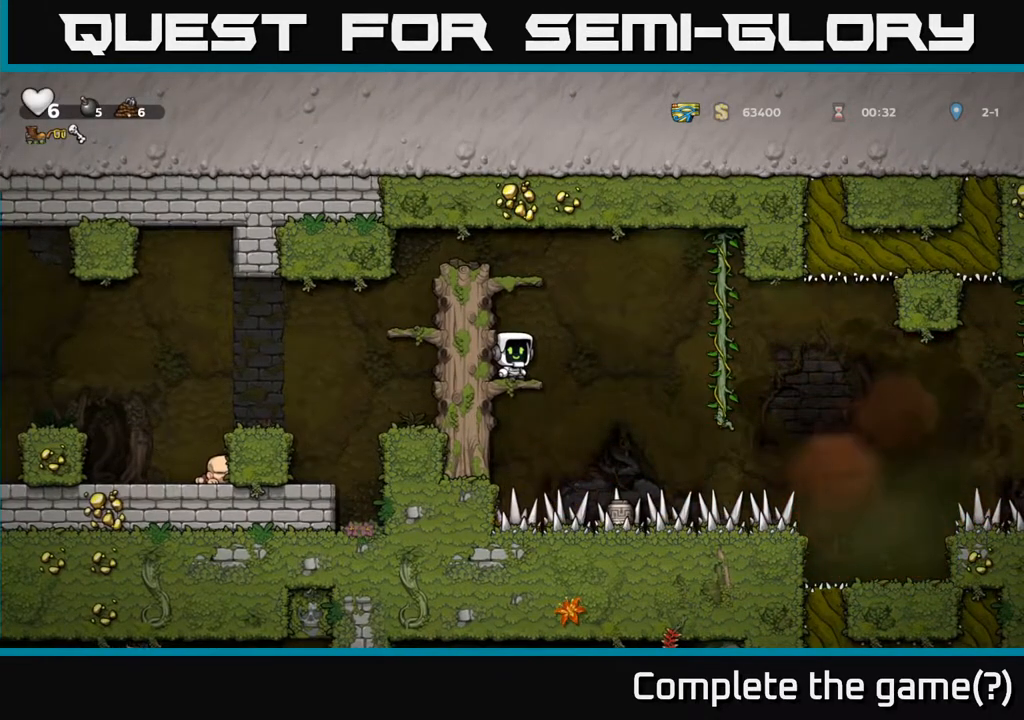
{"dt_ms": 500, "buttons": [], "left_stick": "center", "right_stick": "center", "events": []}
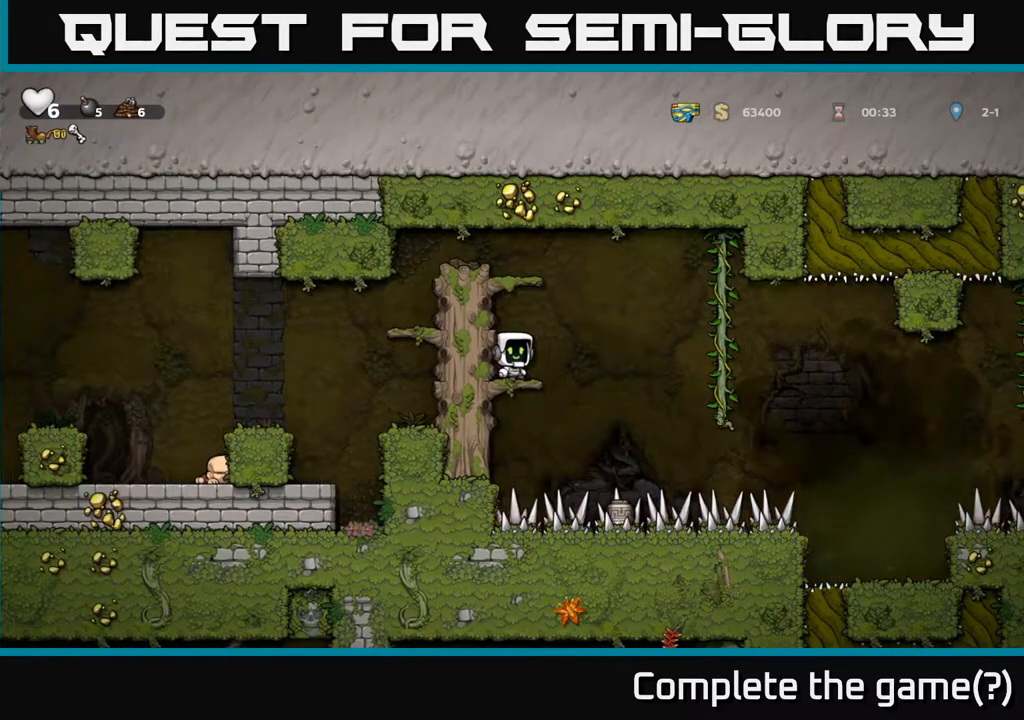
{"dt_ms": 500, "buttons": [], "left_stick": "up", "right_stick": "center"}
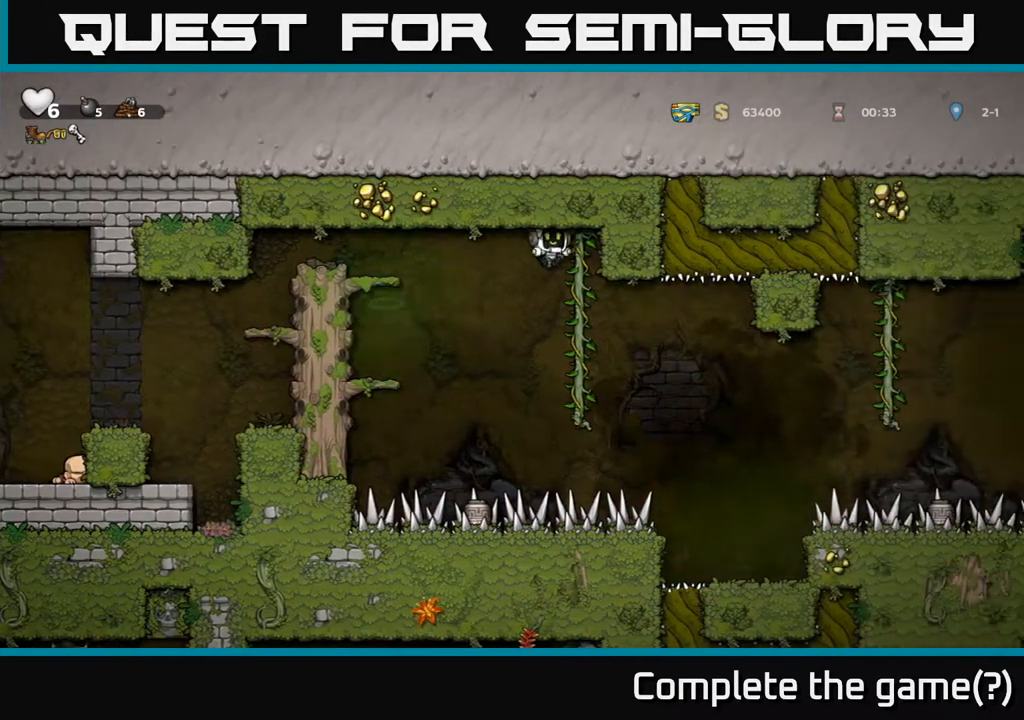
{"dt_ms": 1000, "buttons": [], "left_stick": "right", "right_stick": "center"}
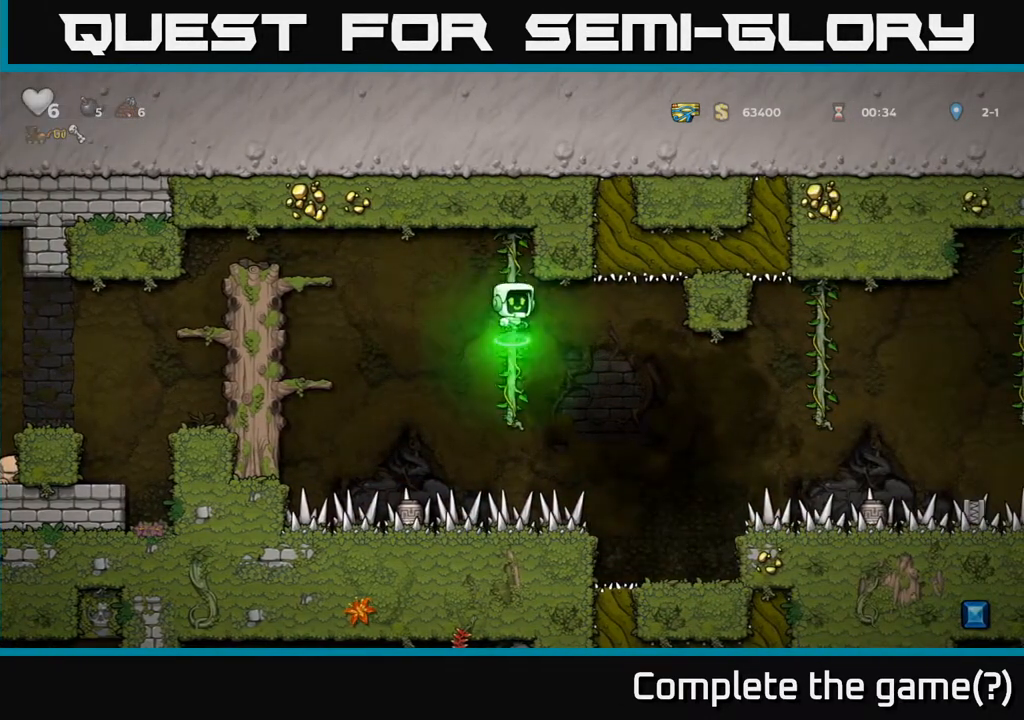
{"dt_ms": 500, "buttons": [], "left_stick": "center", "right_stick": "center", "events": [[133, "left_stick", "center"], [233, "left_stick", "right"], [350, "left_stick", "center"]]}
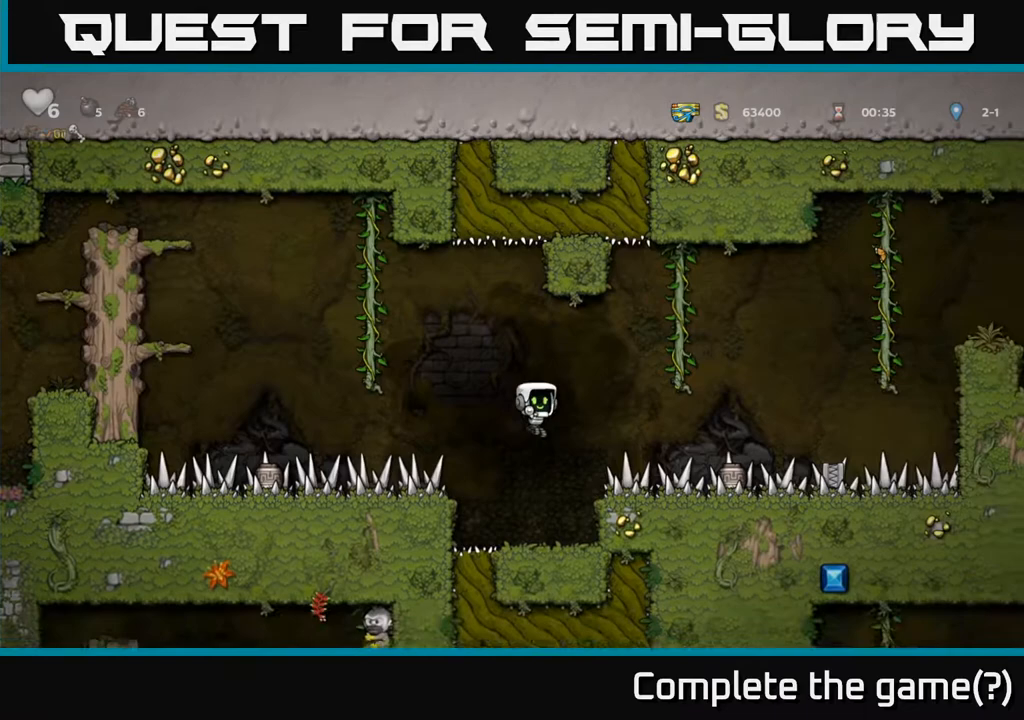
{"dt_ms": 500, "buttons": [], "left_stick": "right", "right_stick": "center", "events": [[483, "left_stick", "right"]]}
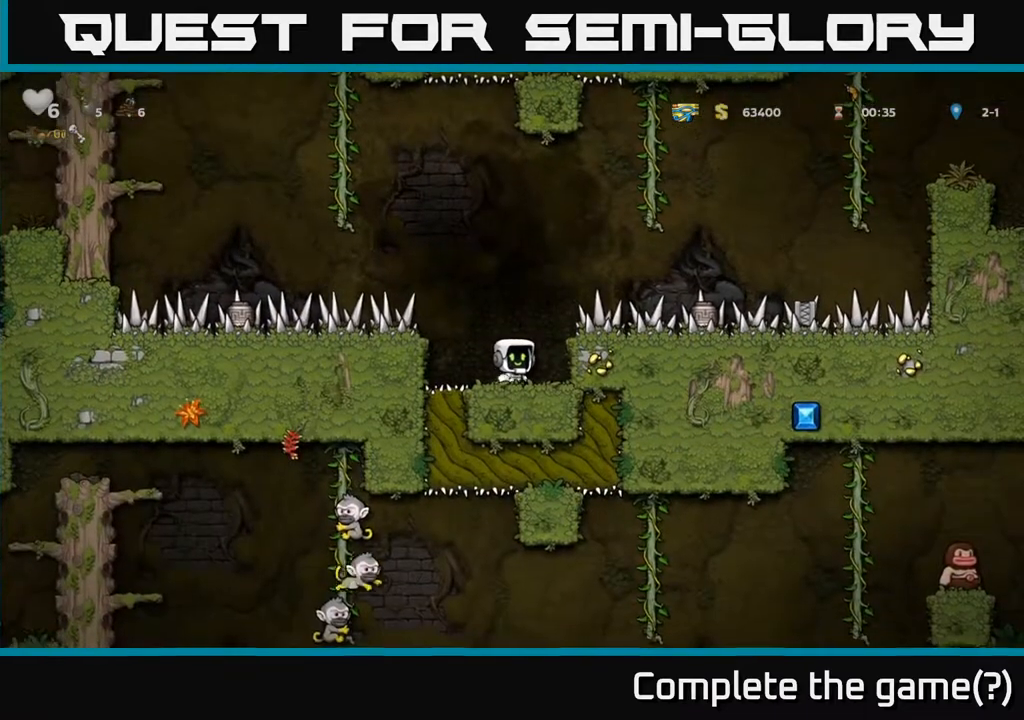
{"dt_ms": 500, "buttons": [], "left_stick": "center", "right_stick": "center", "events": [[83, "left_stick", "center"]]}
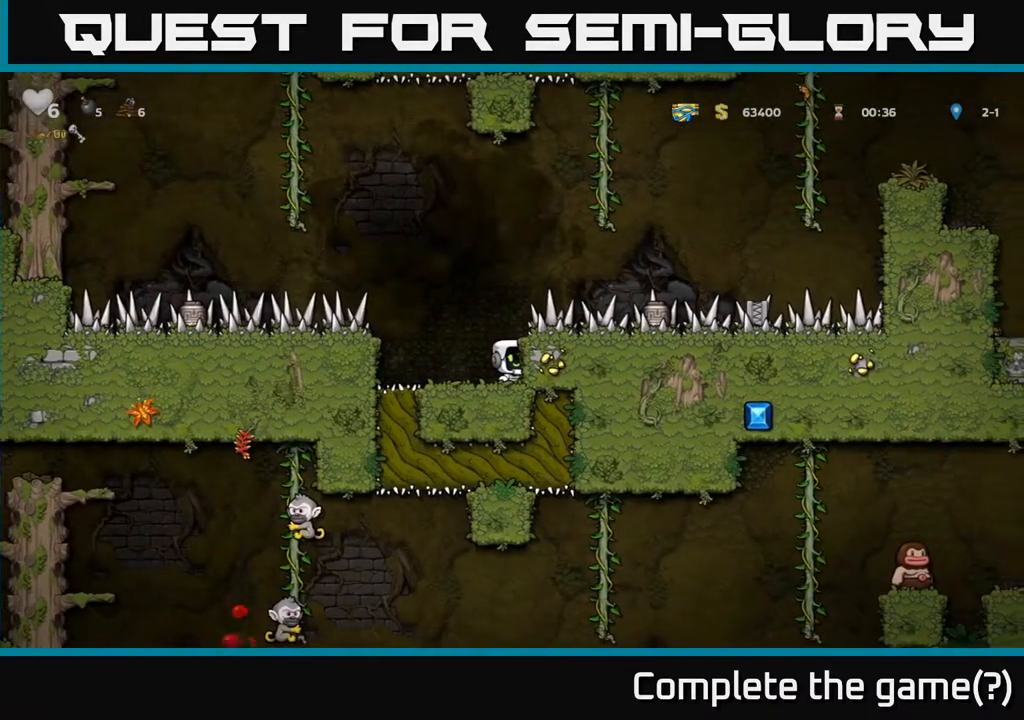
{"dt_ms": 500, "buttons": [], "left_stick": "center", "right_stick": "center", "events": []}
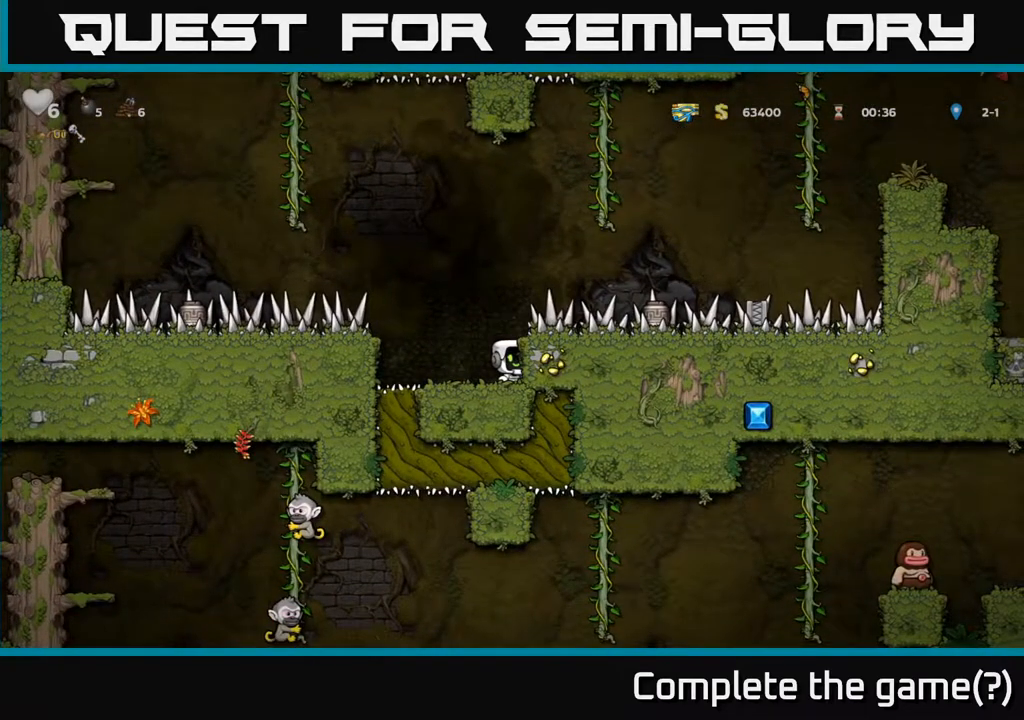
{"dt_ms": 500, "buttons": [], "left_stick": "center", "right_stick": "center", "events": []}
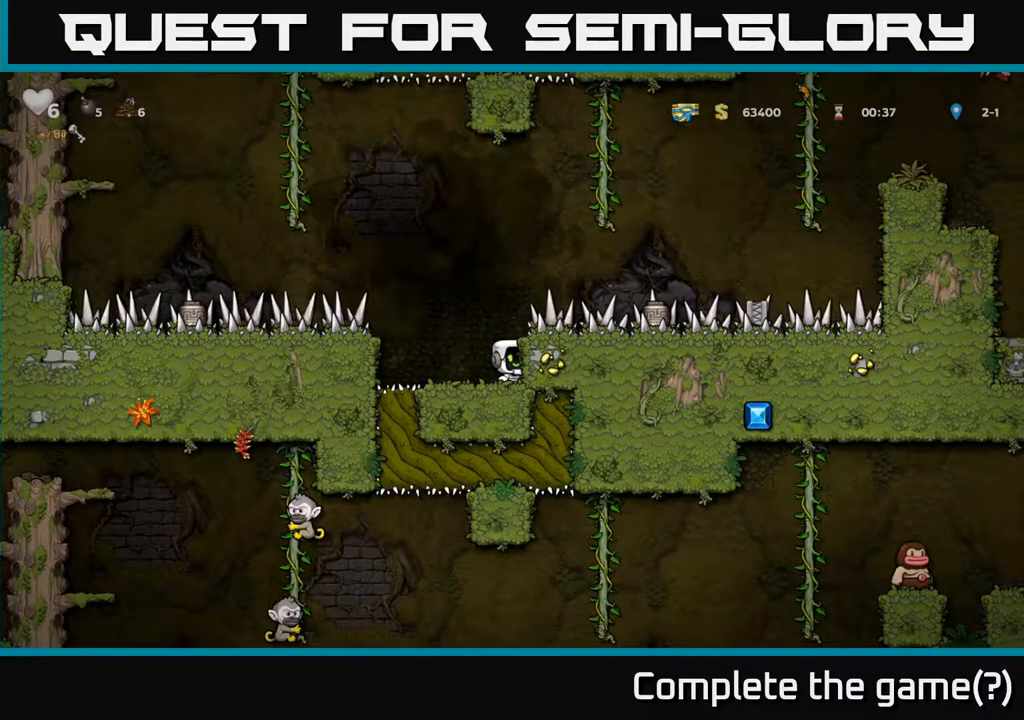
{"dt_ms": 500, "buttons": [], "left_stick": "left", "right_stick": "center", "events": [[233, "A", "down"], [300, "A", "up"], [467, "left_stick", "left"]]}
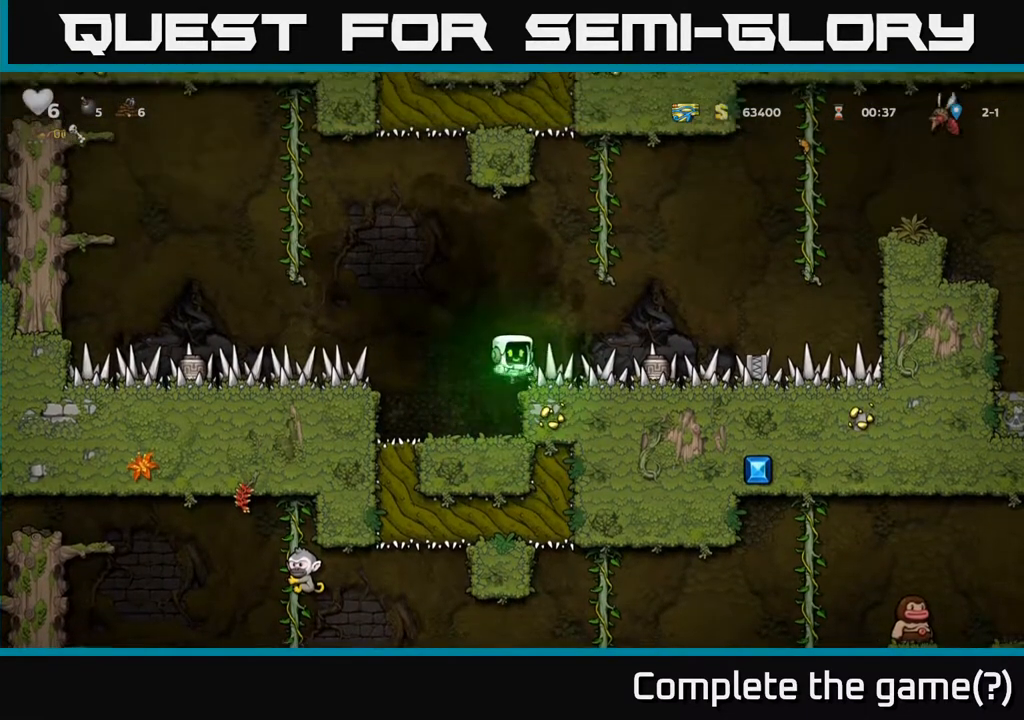
{"dt_ms": 500, "buttons": [], "left_stick": "right", "right_stick": "center", "events": [[83, "left_stick", "center"], [383, "left_stick", "right"]]}